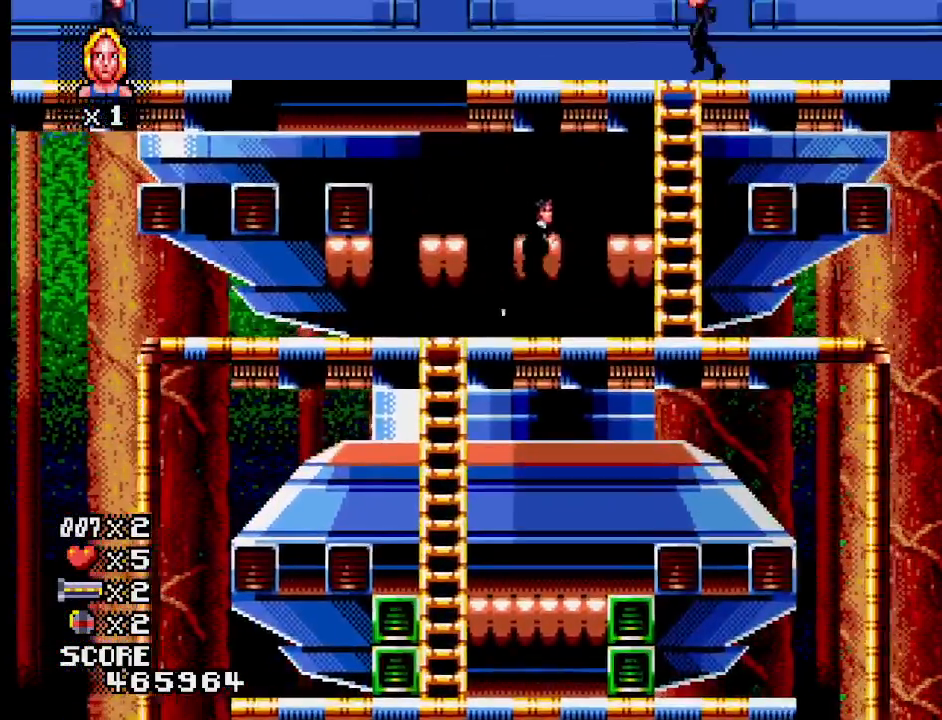
Gameplay with a controller (PlayStation layout); each line is a JSON object with the inputs held at the frame after it. "events" lists button and stick changes between this image and that frame as [ms after this image, input, new state], when the widget could be followed in between. Not read: L1 L2 L3 R3 left_stick right_stick.
{"buttons": [], "events": []}
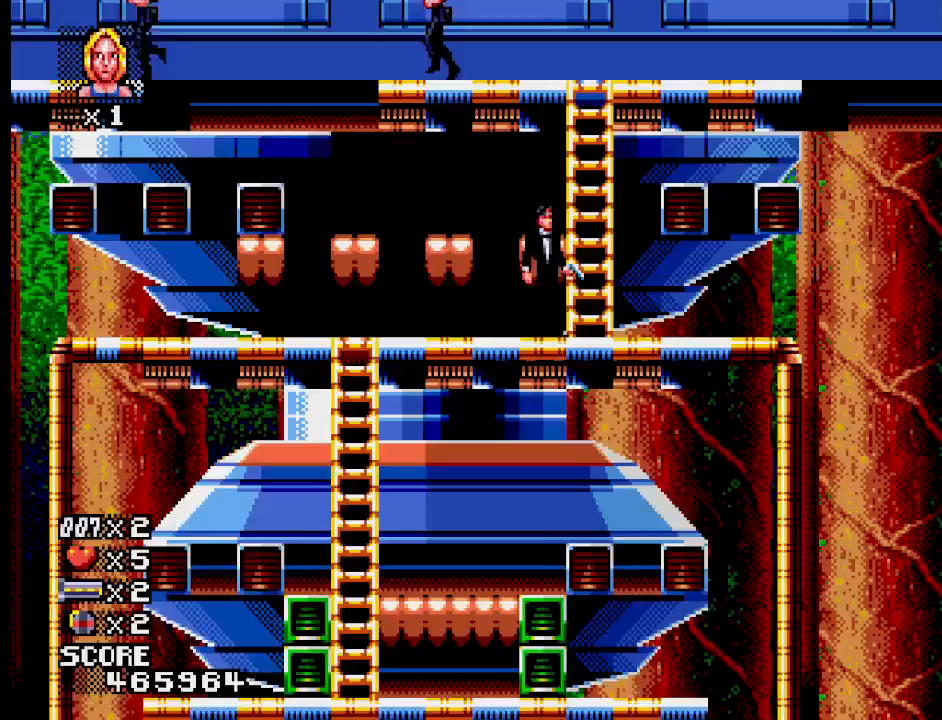
{"buttons": [], "events": []}
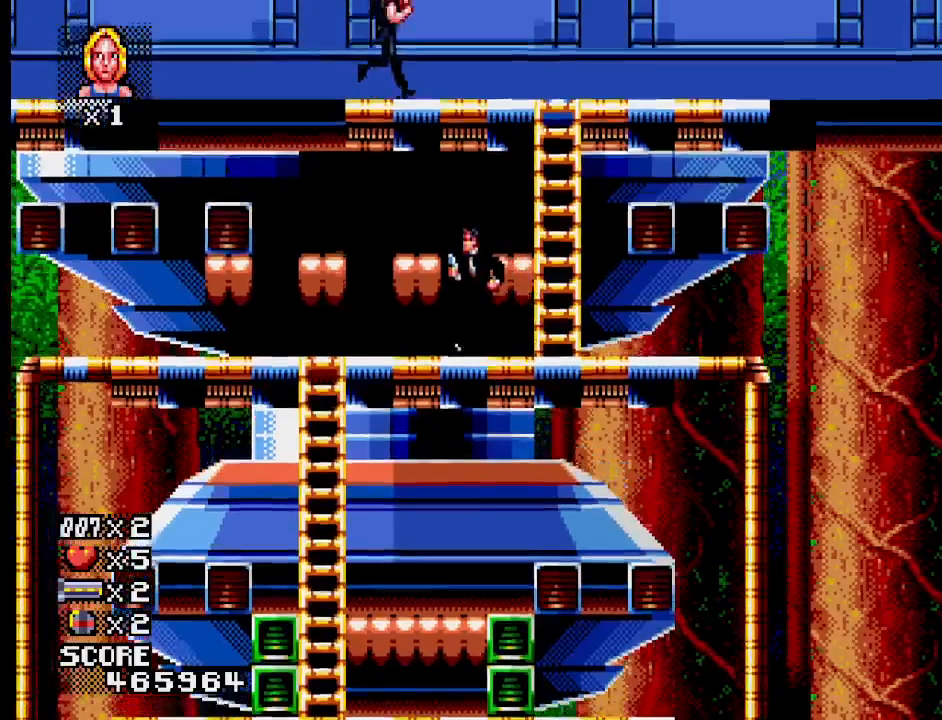
{"buttons": [], "events": [[50, "SQUARE", "down"], [250, "SQUARE", "up"]]}
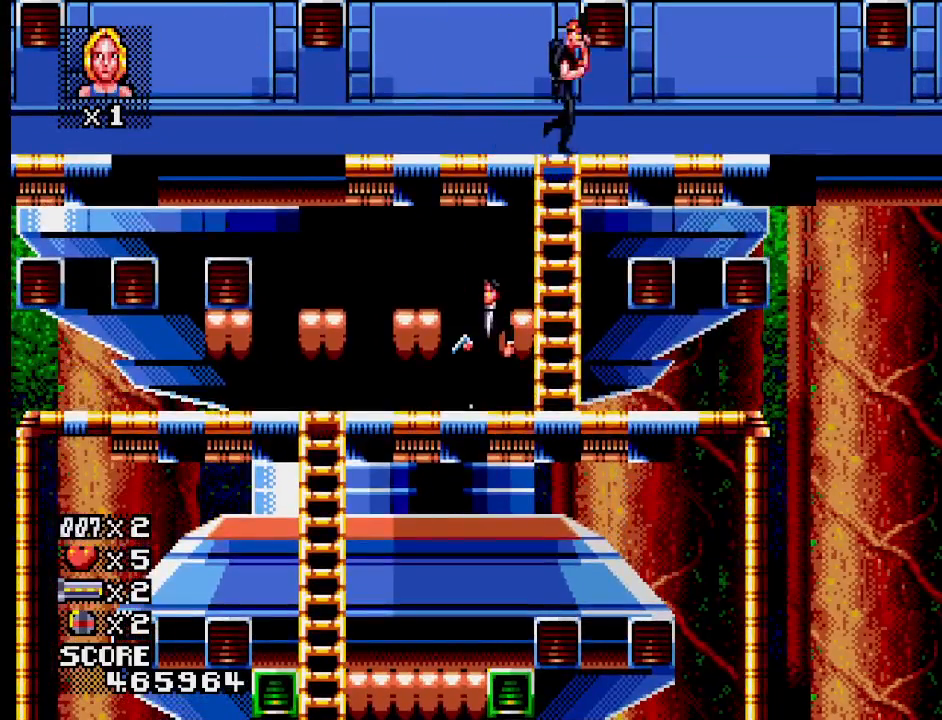
{"buttons": [], "events": []}
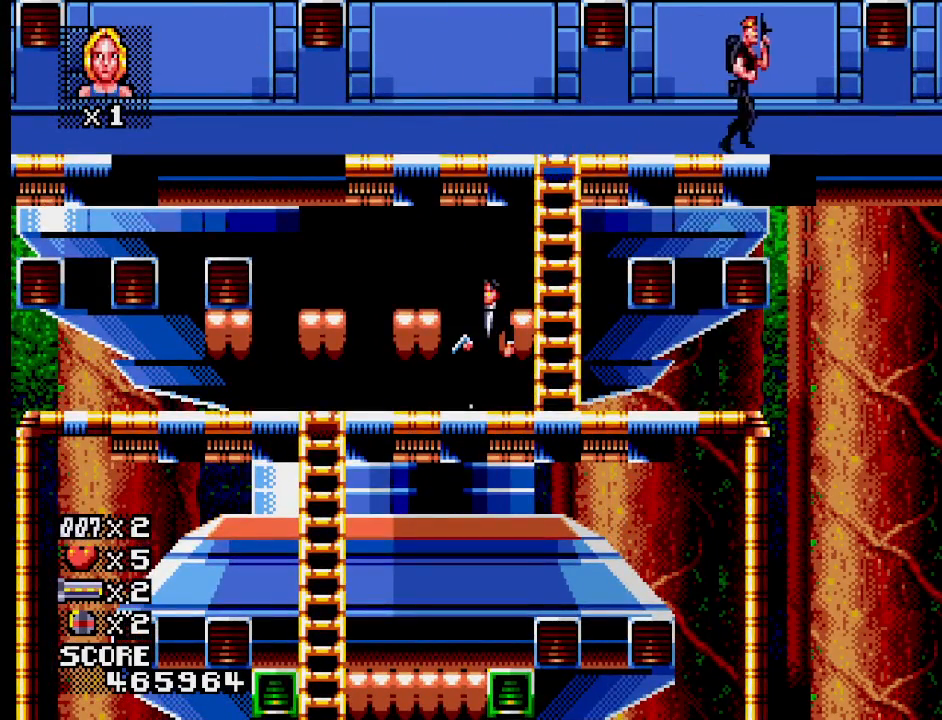
{"buttons": [], "events": []}
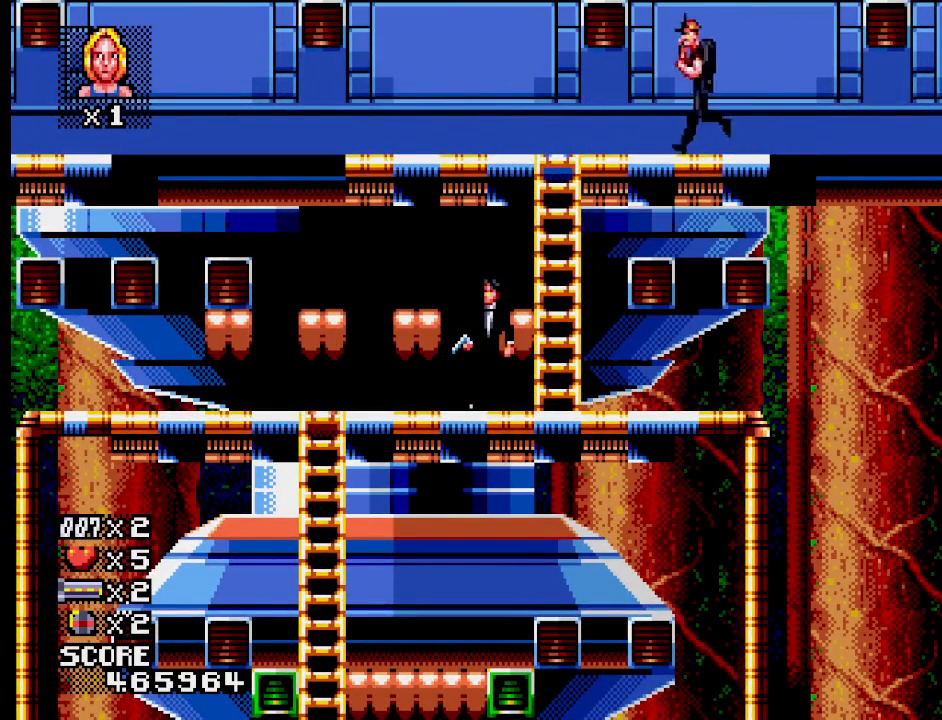
{"buttons": [], "events": []}
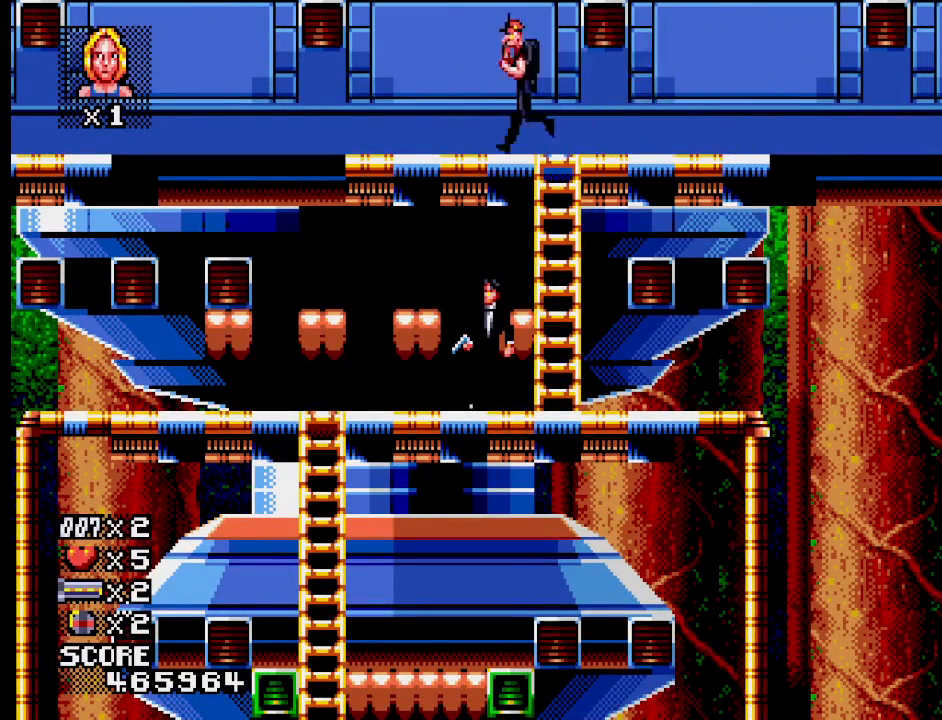
{"buttons": [], "events": []}
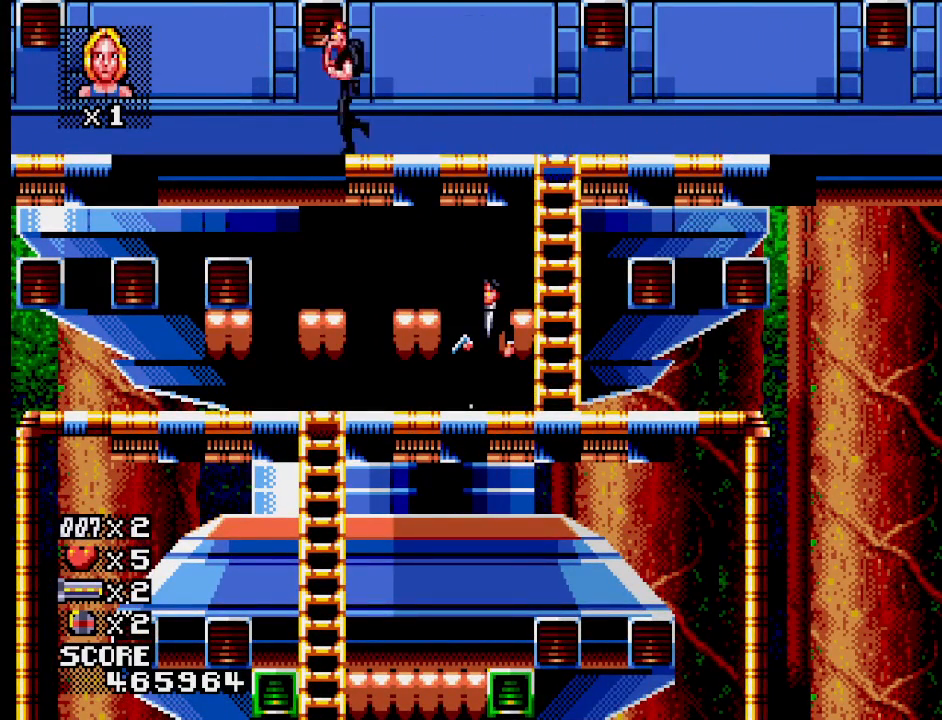
{"buttons": [], "events": []}
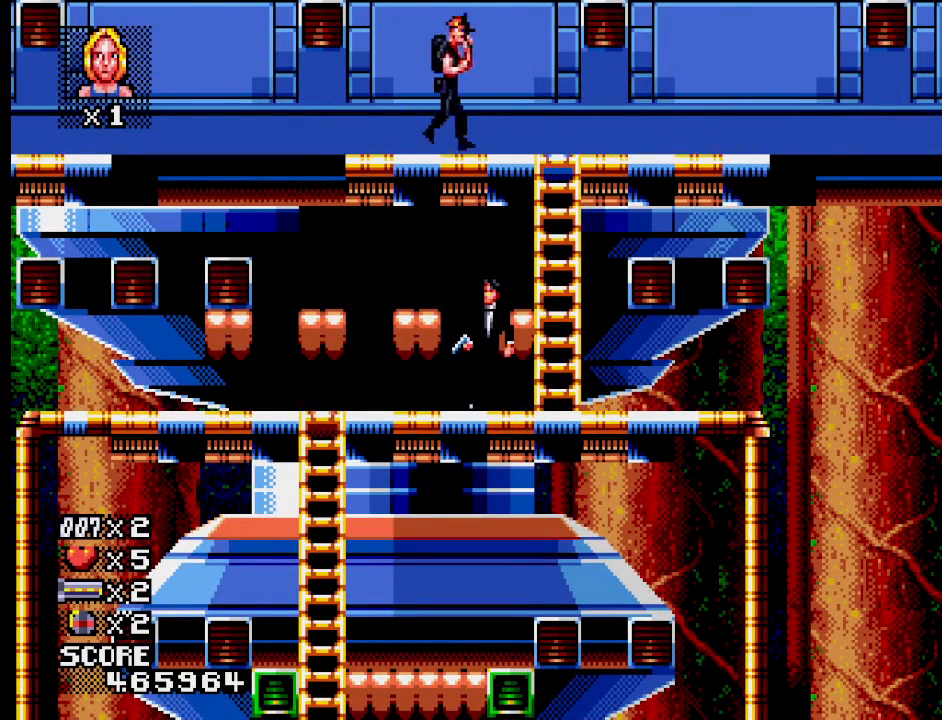
{"buttons": [], "events": []}
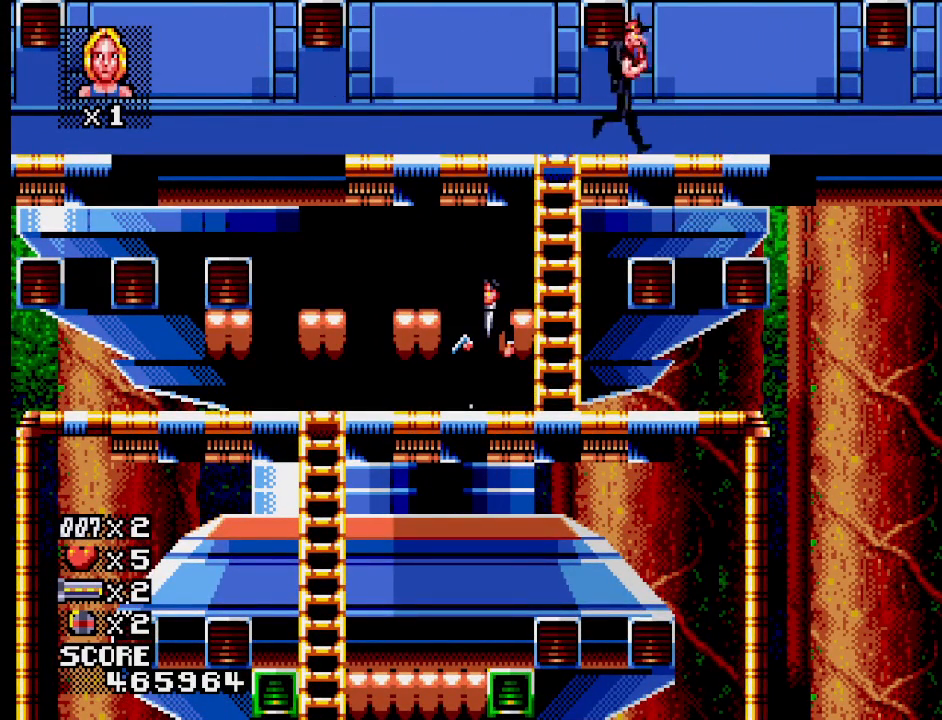
{"buttons": [], "events": []}
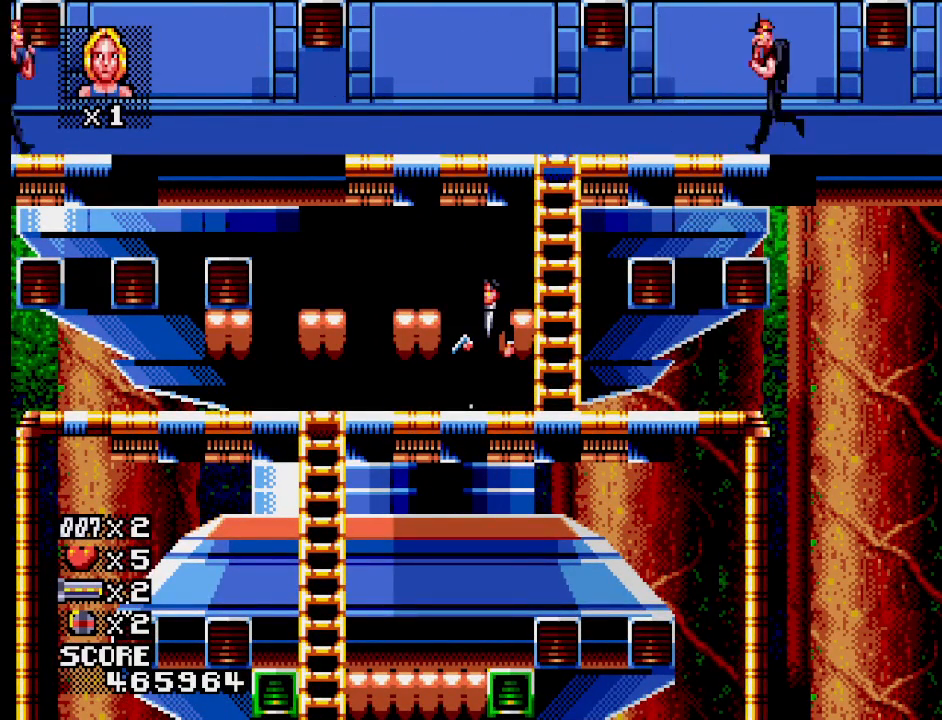
{"buttons": [], "events": []}
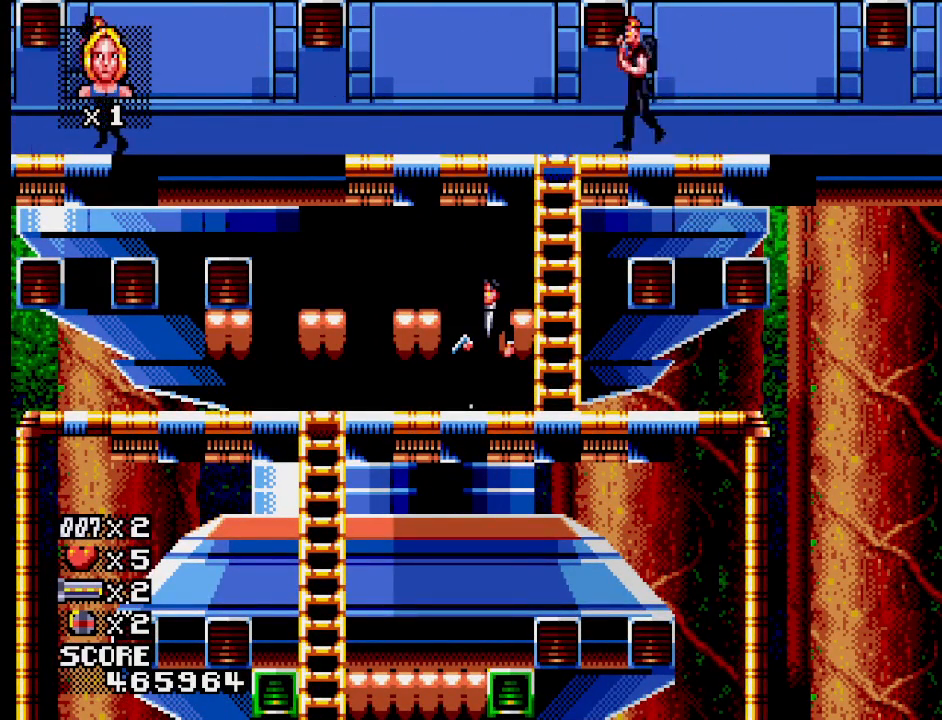
{"buttons": ["SQUARE"], "events": [[400, "SQUARE", "down"]]}
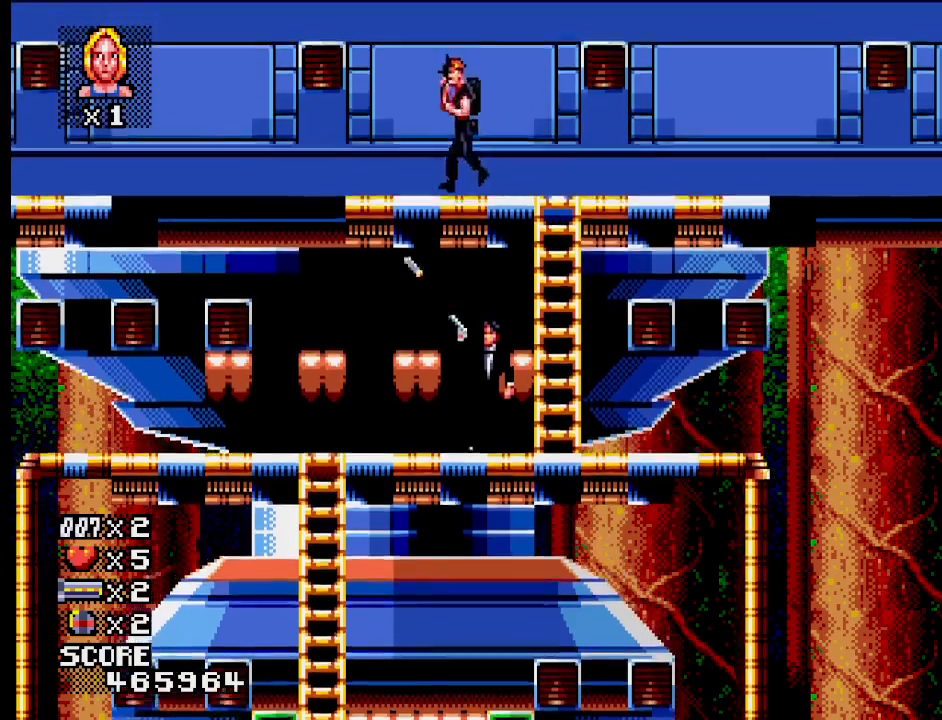
{"buttons": [], "events": [[50, "SQUARE", "up"]]}
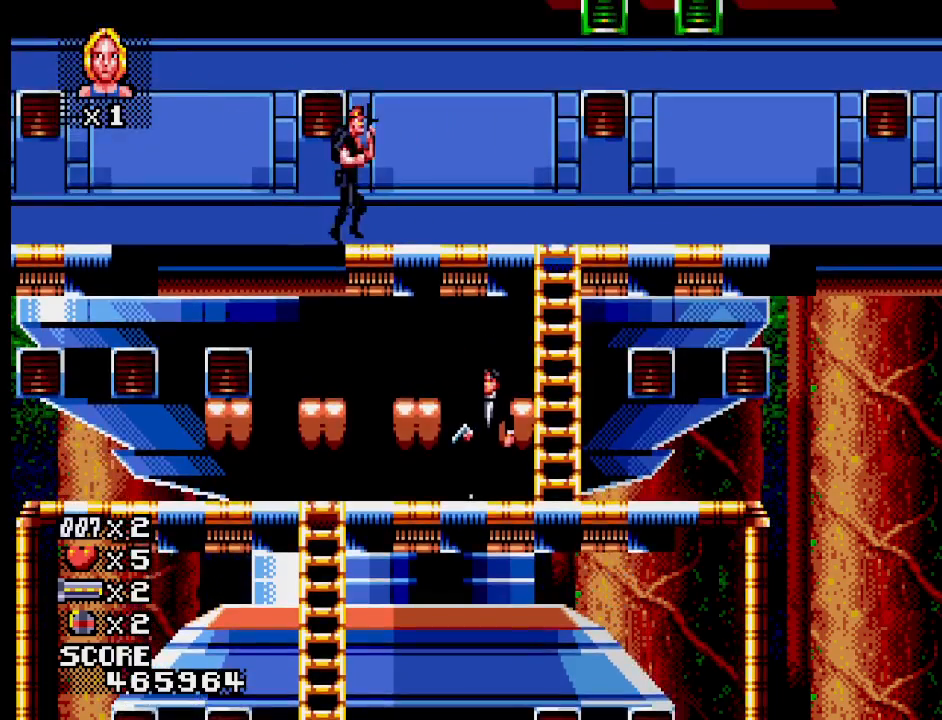
{"buttons": [], "events": [[83, "SQUARE", "down"], [250, "SQUARE", "up"]]}
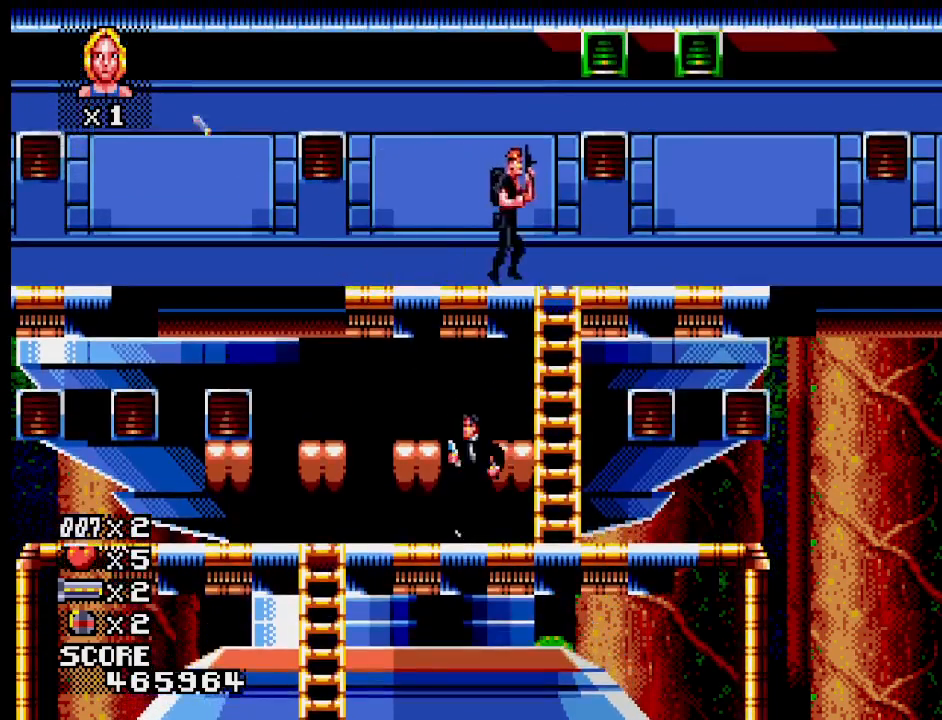
{"buttons": [], "events": []}
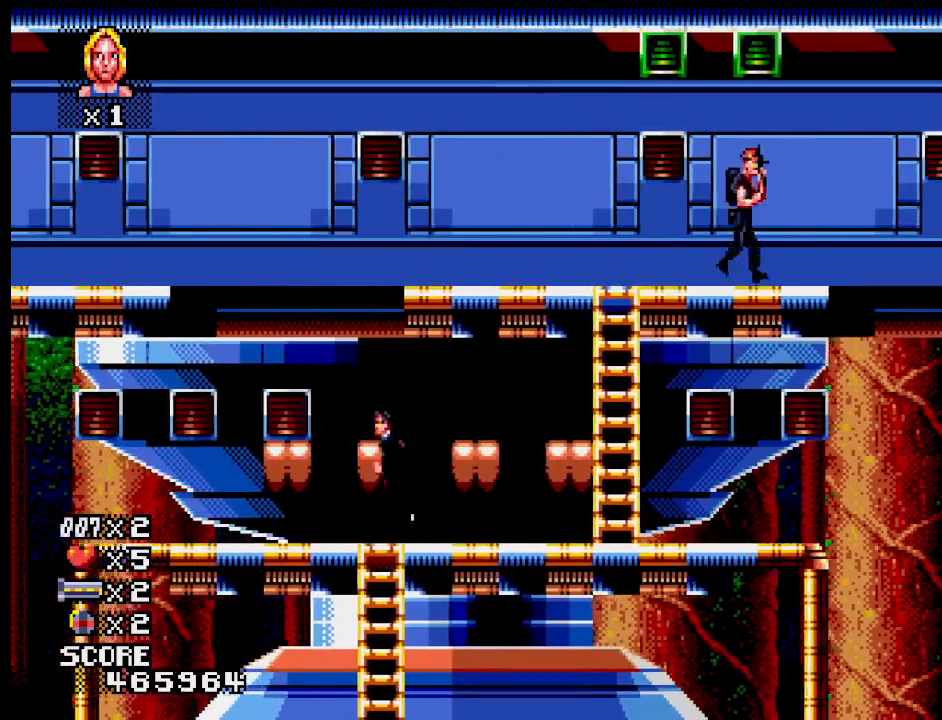
{"buttons": [], "events": []}
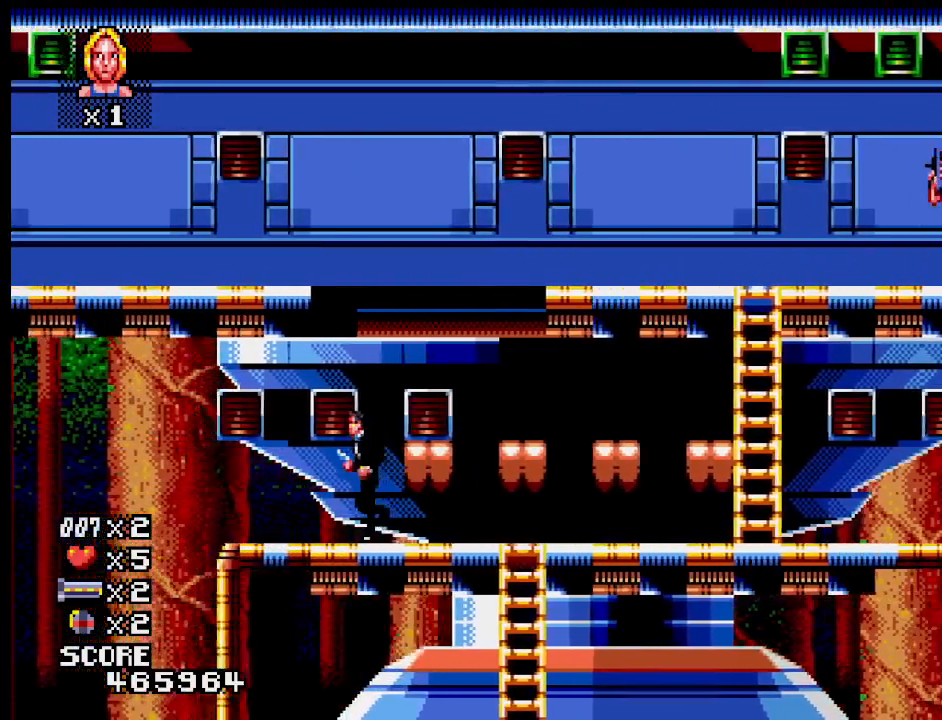
{"buttons": [], "events": [[183, "SQUARE", "down"], [300, "SQUARE", "up"]]}
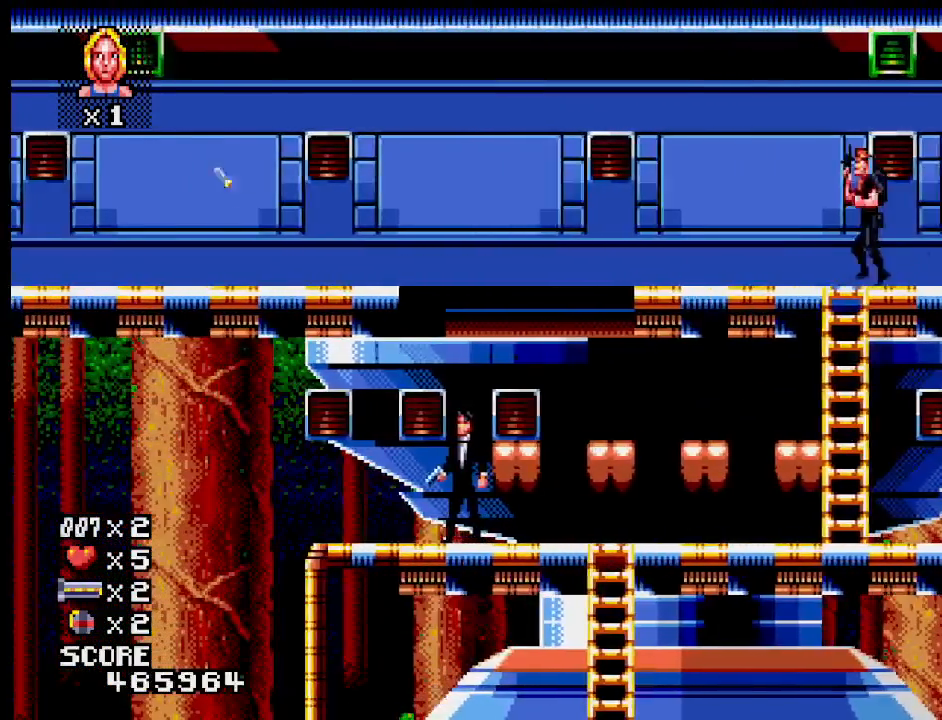
{"buttons": [], "events": []}
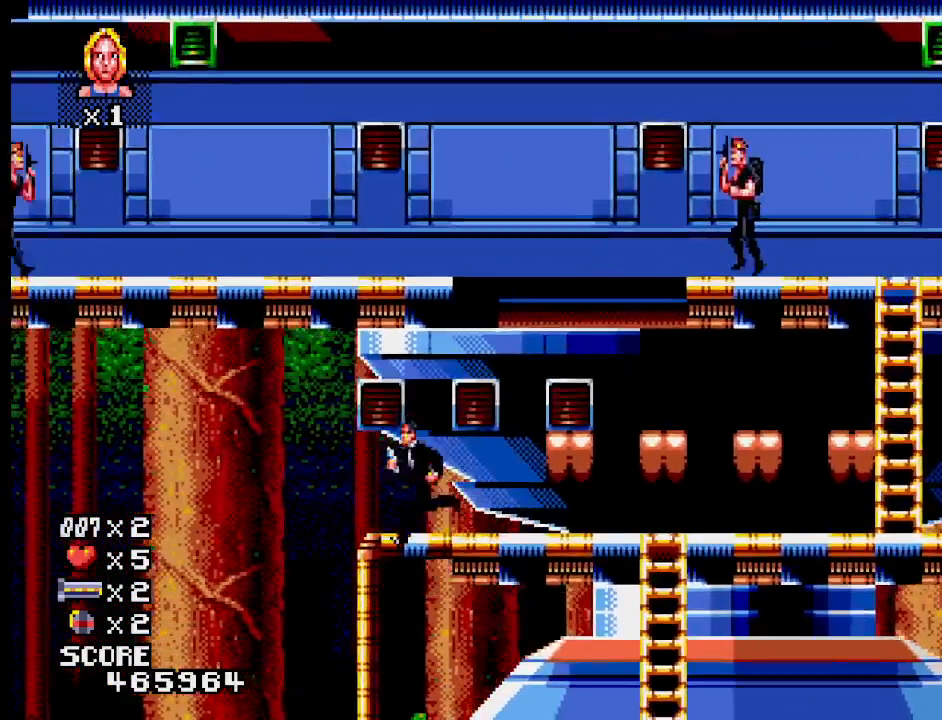
{"buttons": [], "events": []}
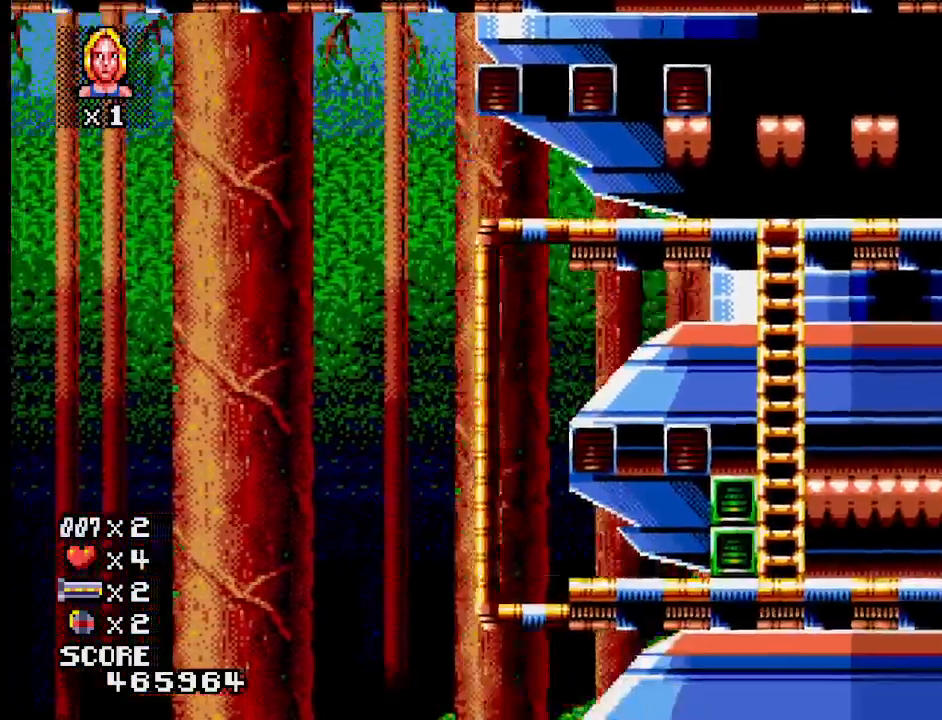
{"buttons": [], "events": []}
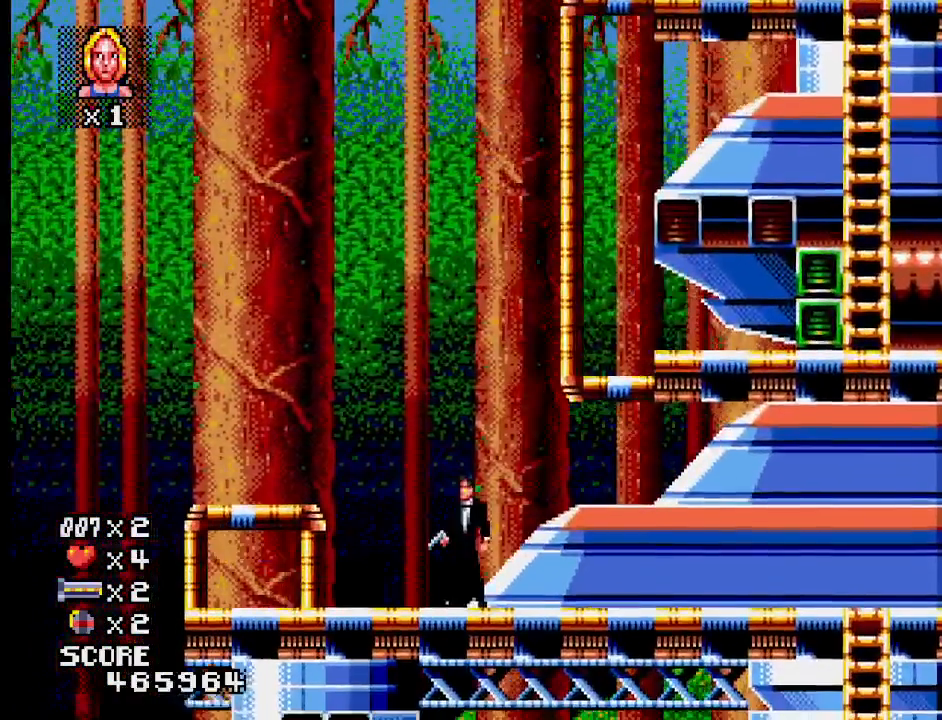
{"buttons": [], "events": []}
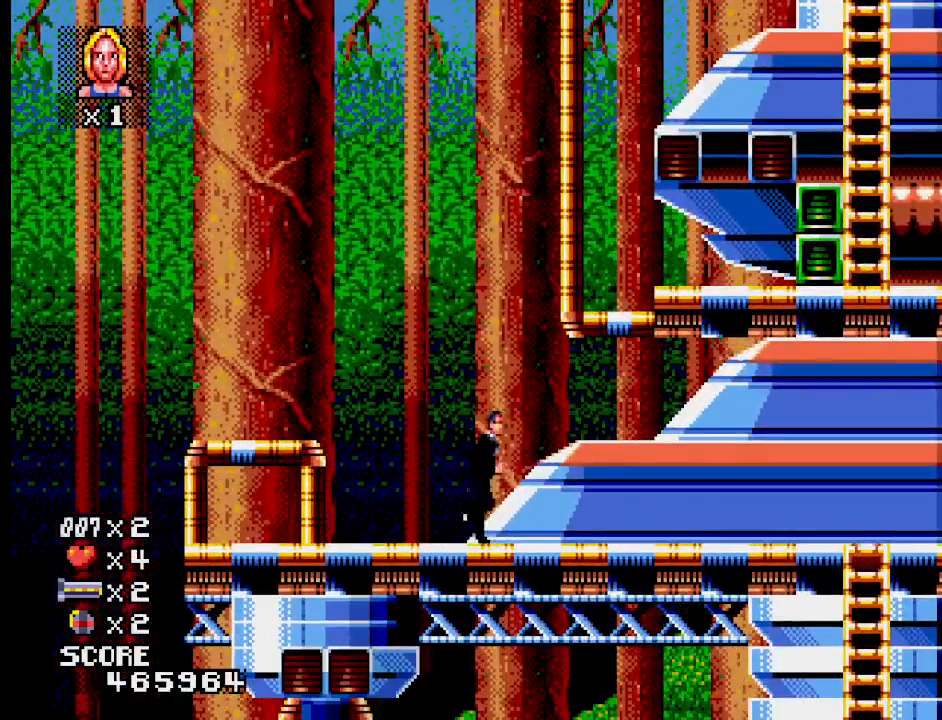
{"buttons": [], "events": [[183, "CROSS", "down"], [500, "CROSS", "up"]]}